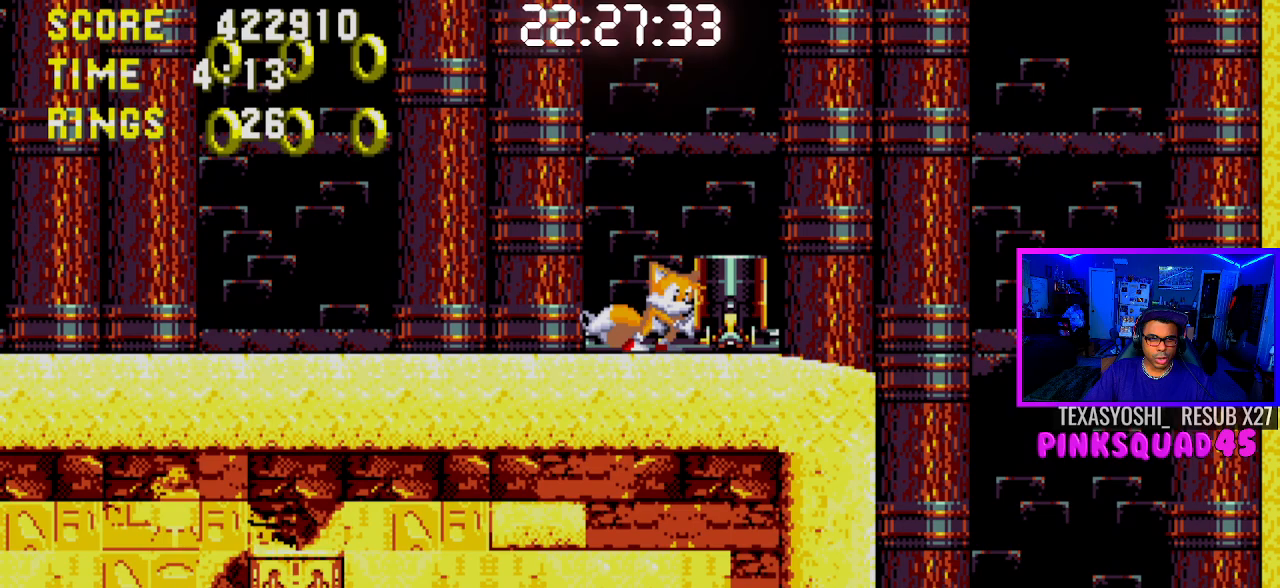
Gameplay with a controller (PlayStation layout); each line is a JSON object with the inputs held at the frame after it. "events" lists button and stick changes between this image and that frame as [ms after this image, input, new state], when the widget could be followed in between. Not read: L1 L3 R1 R3.
{"buttons": ["DPAD_RIGHT"], "left_stick": "center", "right_stick": "center", "events": [[133, "CROSS", "down"], [250, "CROSS", "up"]]}
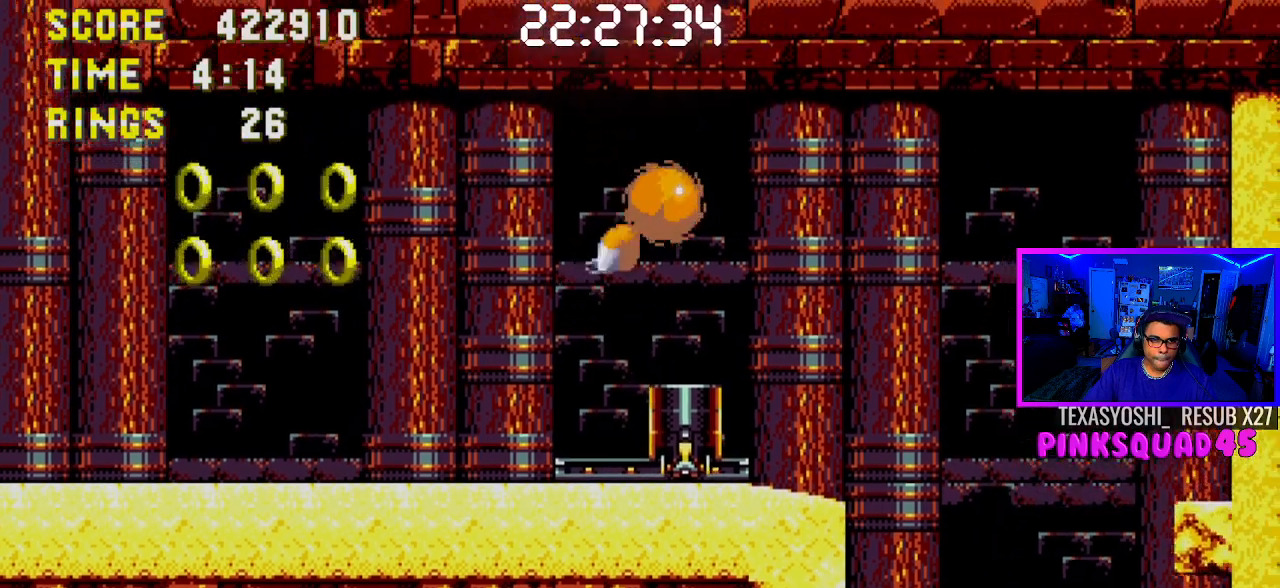
{"buttons": ["DPAD_LEFT"], "left_stick": "center", "right_stick": "center", "events": [[350, "DPAD_RIGHT", "up"], [467, "DPAD_LEFT", "down"]]}
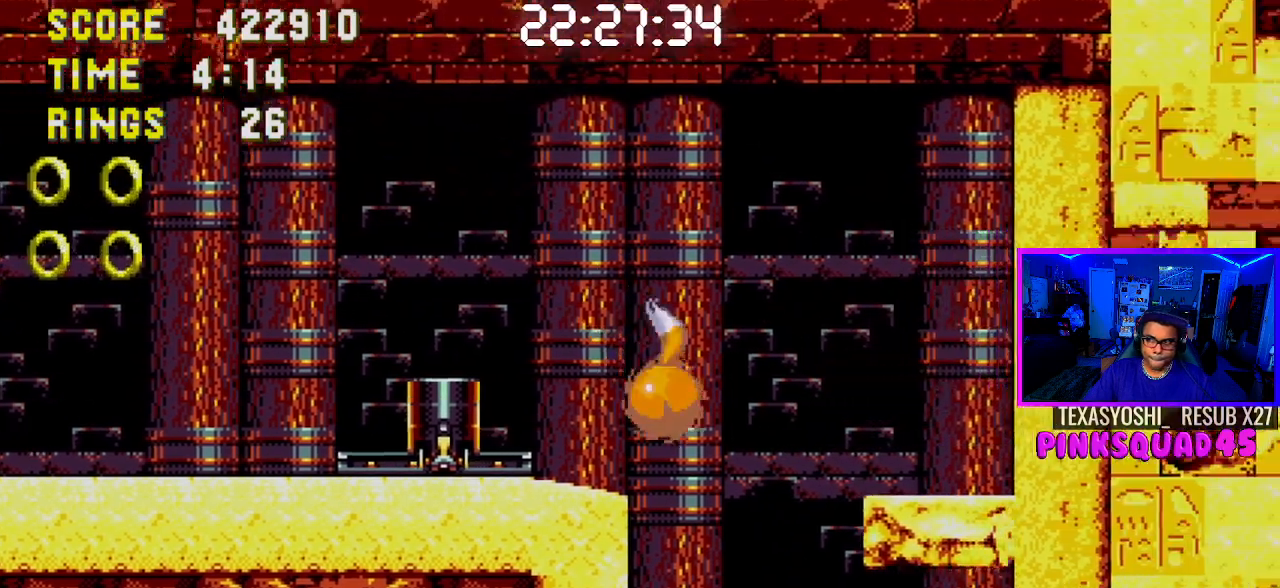
{"buttons": ["DPAD_RIGHT"], "left_stick": "center", "right_stick": "center", "events": [[150, "DPAD_LEFT", "up"], [300, "DPAD_RIGHT", "down"]]}
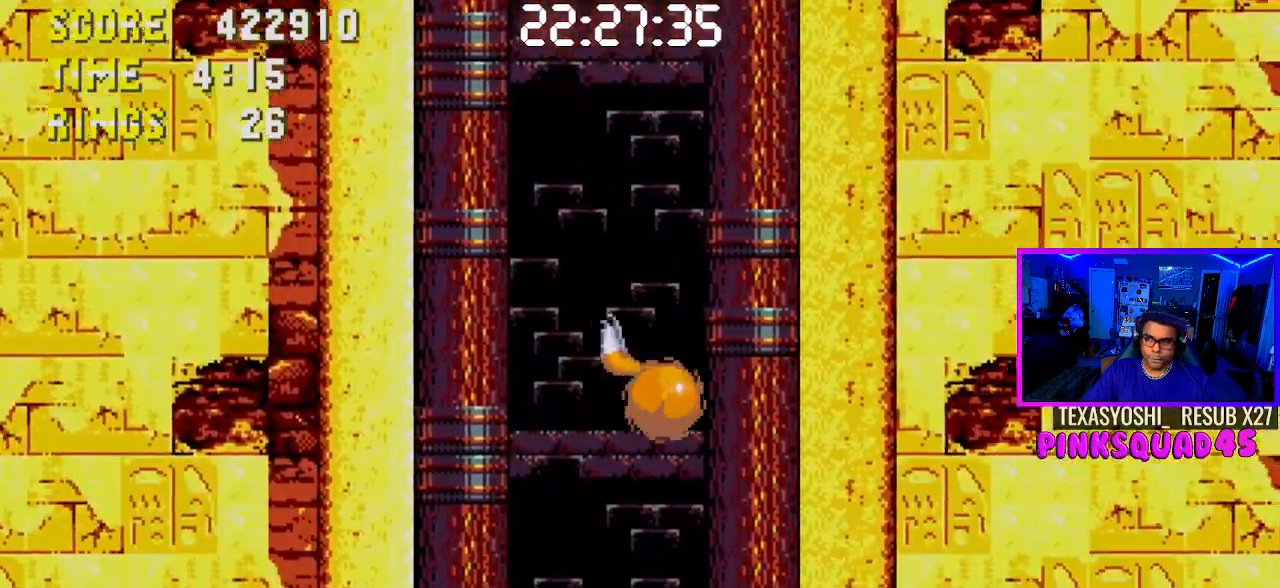
{"buttons": ["DPAD_RIGHT"], "left_stick": "center", "right_stick": "center", "events": []}
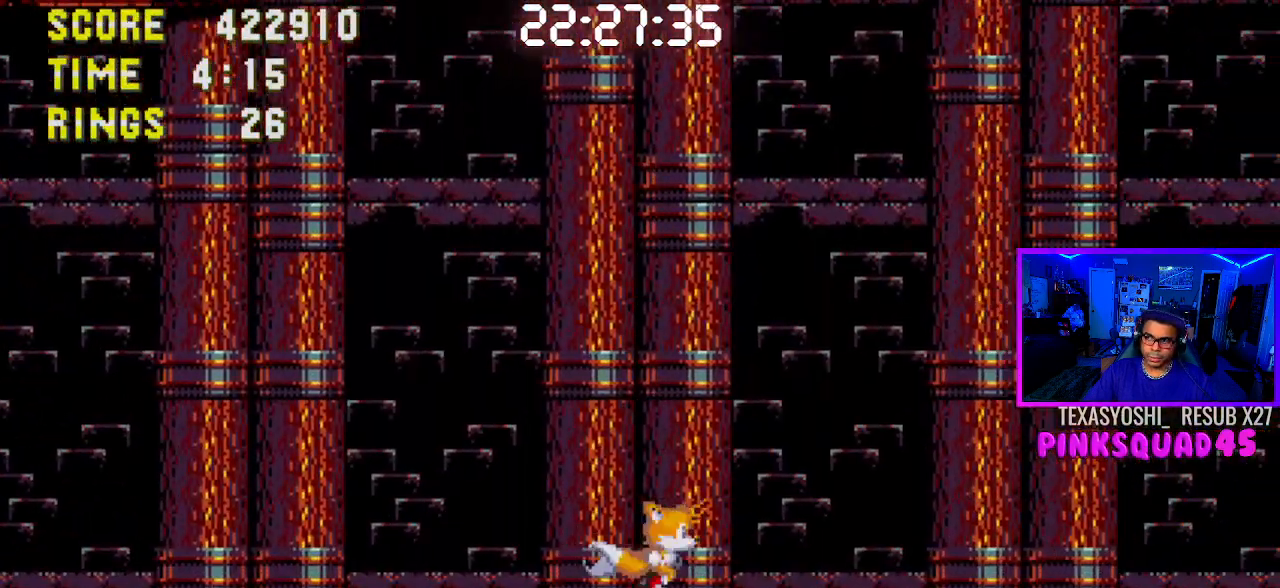
{"buttons": ["DPAD_RIGHT"], "left_stick": "center", "right_stick": "center", "events": [[100, "CROSS", "down"], [233, "CROSS", "up"], [300, "CROSS", "down"], [433, "CROSS", "up"]]}
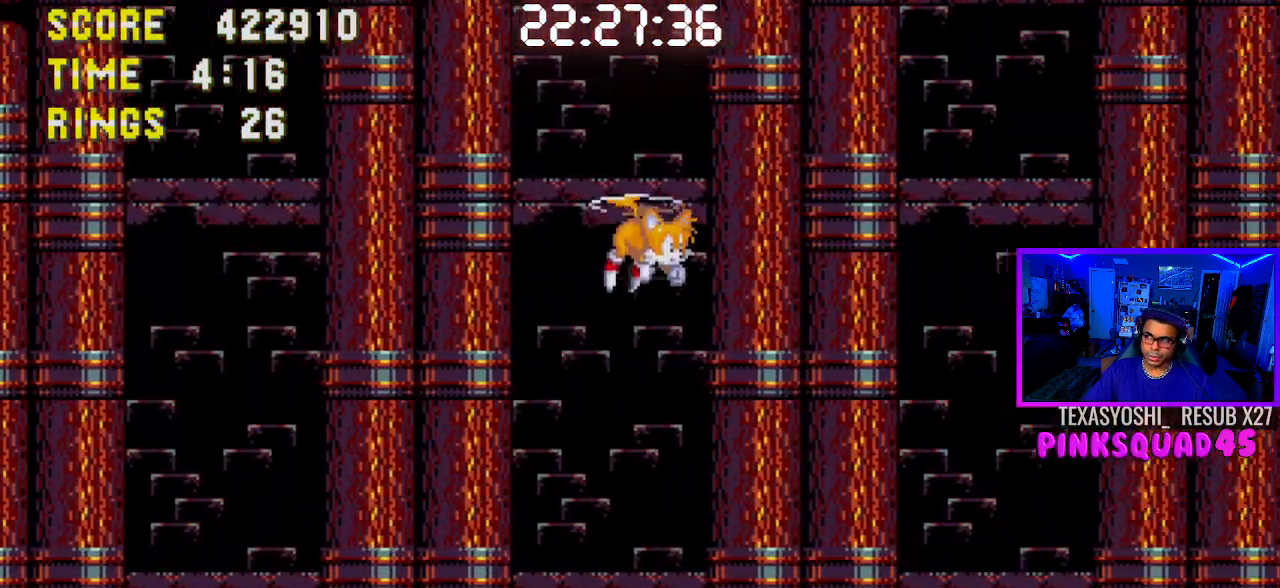
{"buttons": ["DPAD_RIGHT"], "left_stick": "center", "right_stick": "center", "events": []}
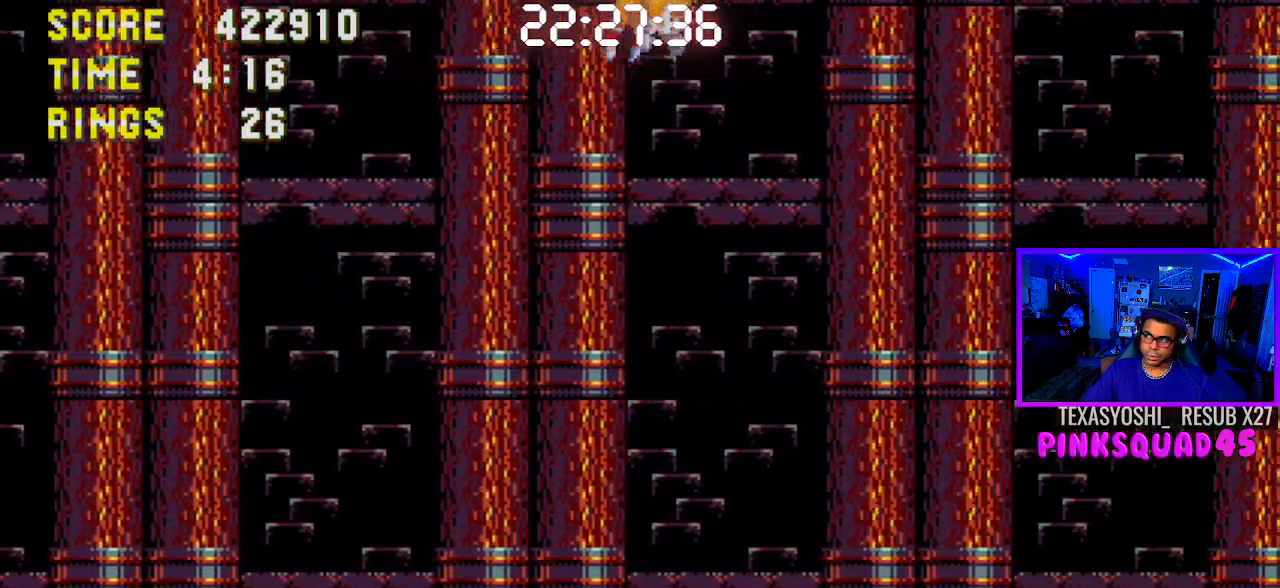
{"buttons": ["DPAD_RIGHT"], "left_stick": "center", "right_stick": "center", "events": []}
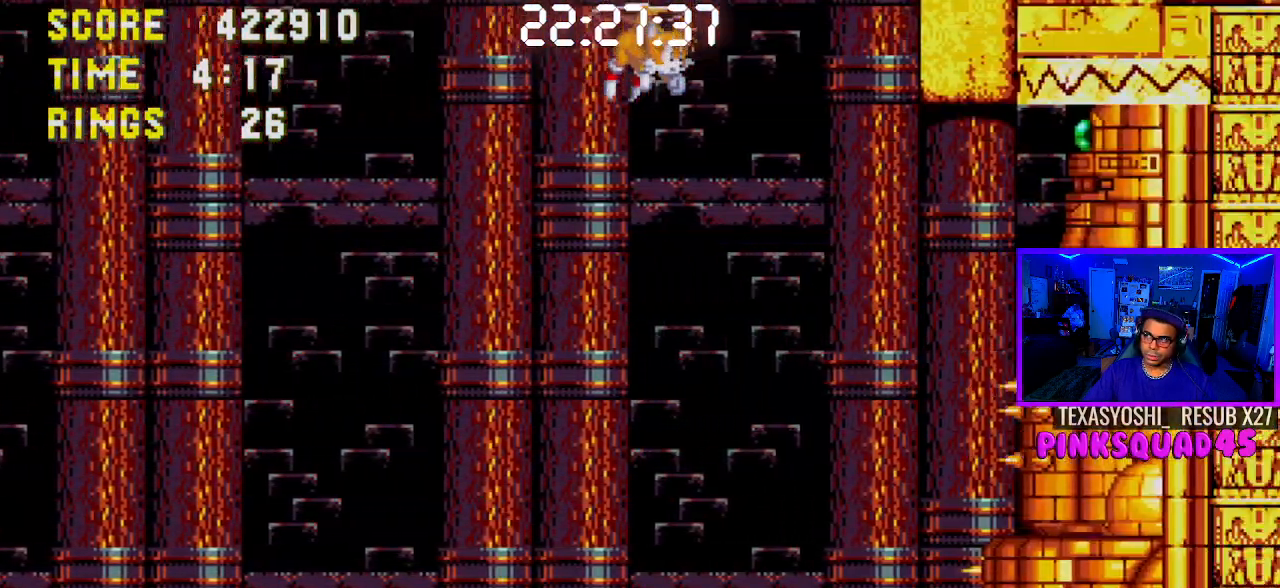
{"buttons": ["DPAD_RIGHT"], "left_stick": "center", "right_stick": "center", "events": []}
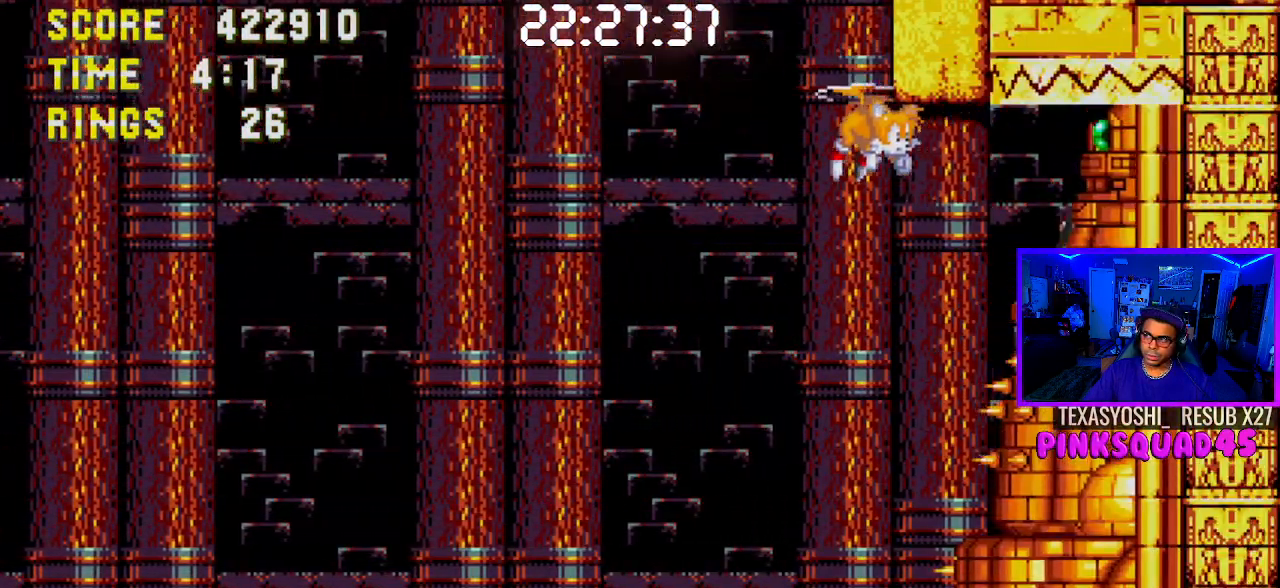
{"buttons": ["DPAD_RIGHT"], "left_stick": "center", "right_stick": "center", "events": []}
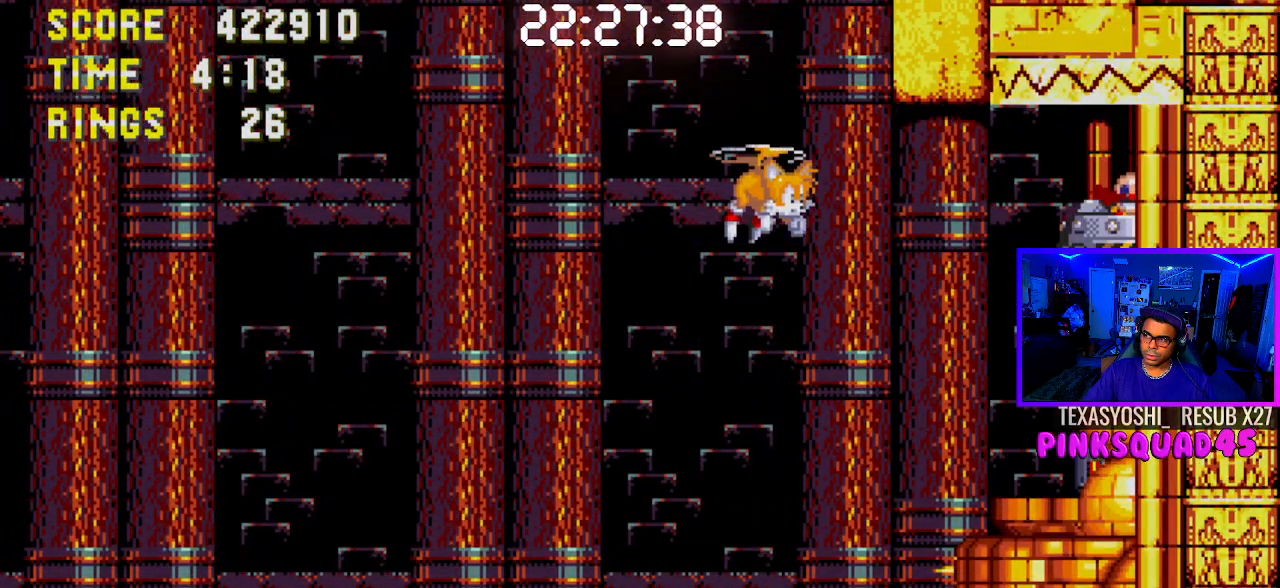
{"buttons": ["DPAD_RIGHT"], "left_stick": "center", "right_stick": "center", "events": []}
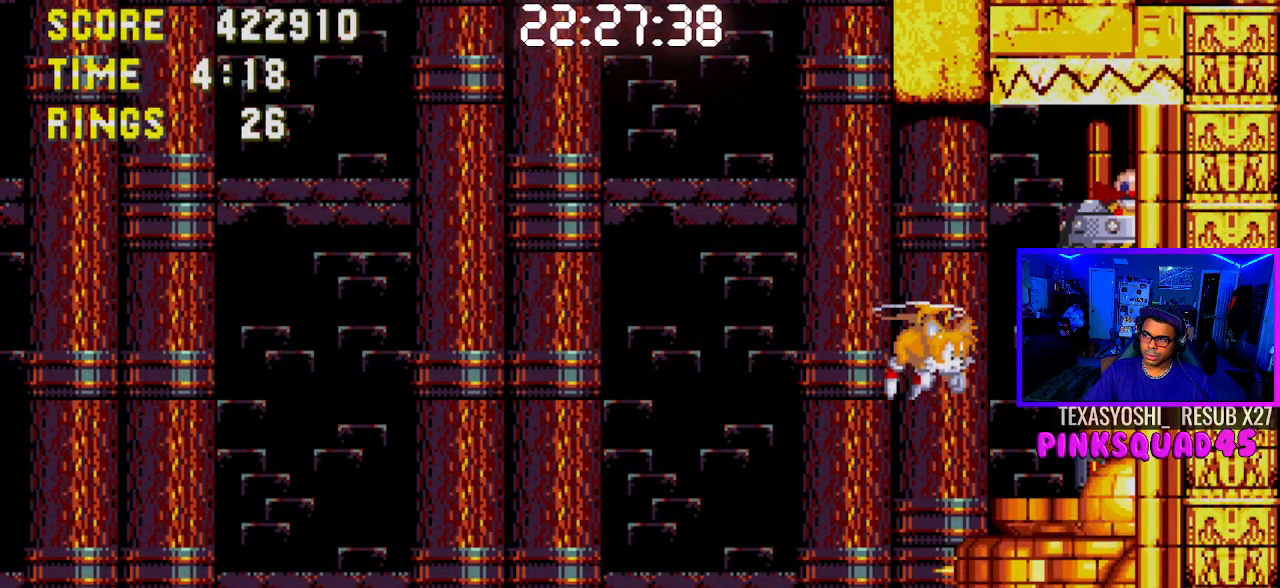
{"buttons": ["DPAD_RIGHT"], "left_stick": "center", "right_stick": "center", "events": [[300, "CROSS", "down"], [467, "CROSS", "up"]]}
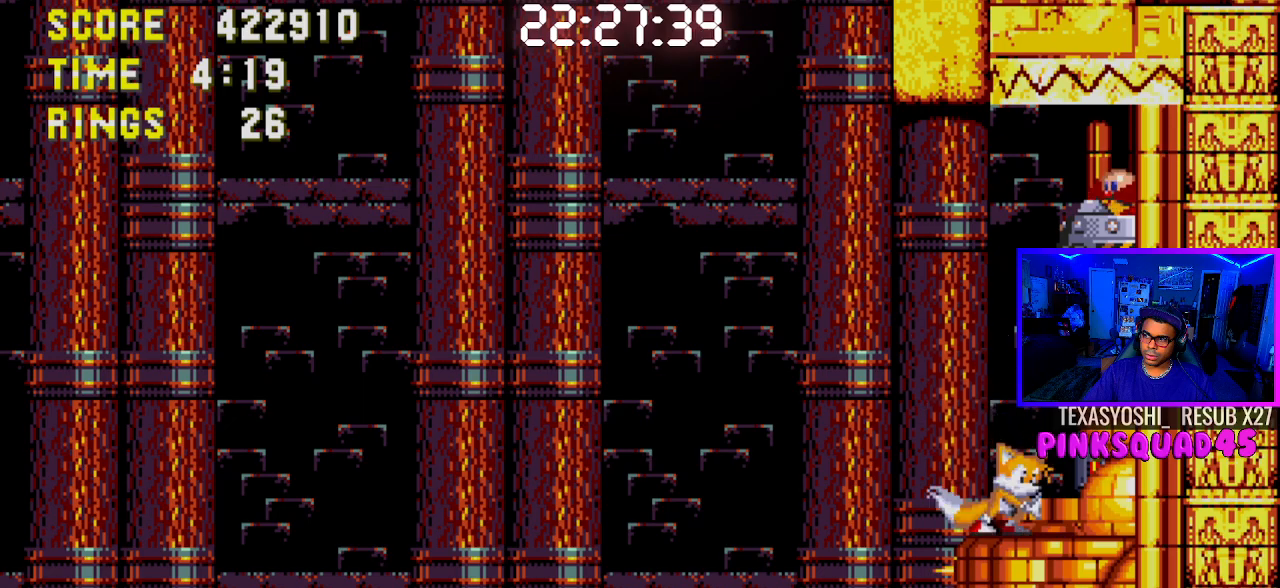
{"buttons": ["DPAD_RIGHT"], "left_stick": "center", "right_stick": "center", "events": [[117, "CROSS", "down"], [367, "CROSS", "up"]]}
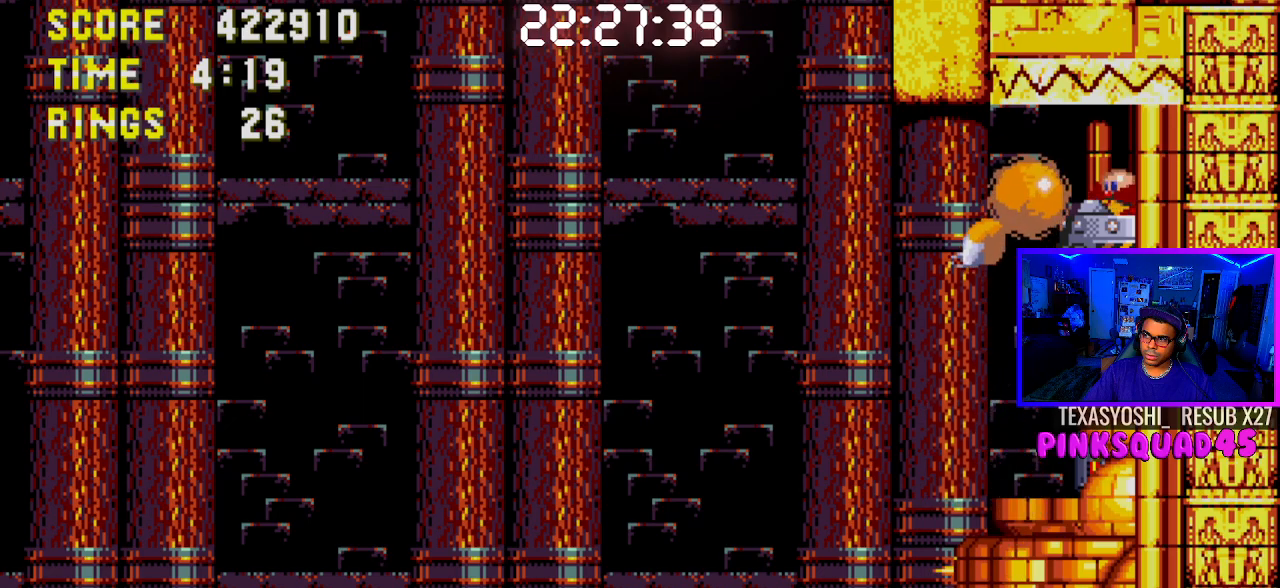
{"buttons": ["CROSS", "DPAD_RIGHT"], "left_stick": "center", "right_stick": "center", "events": [[383, "CROSS", "down"]]}
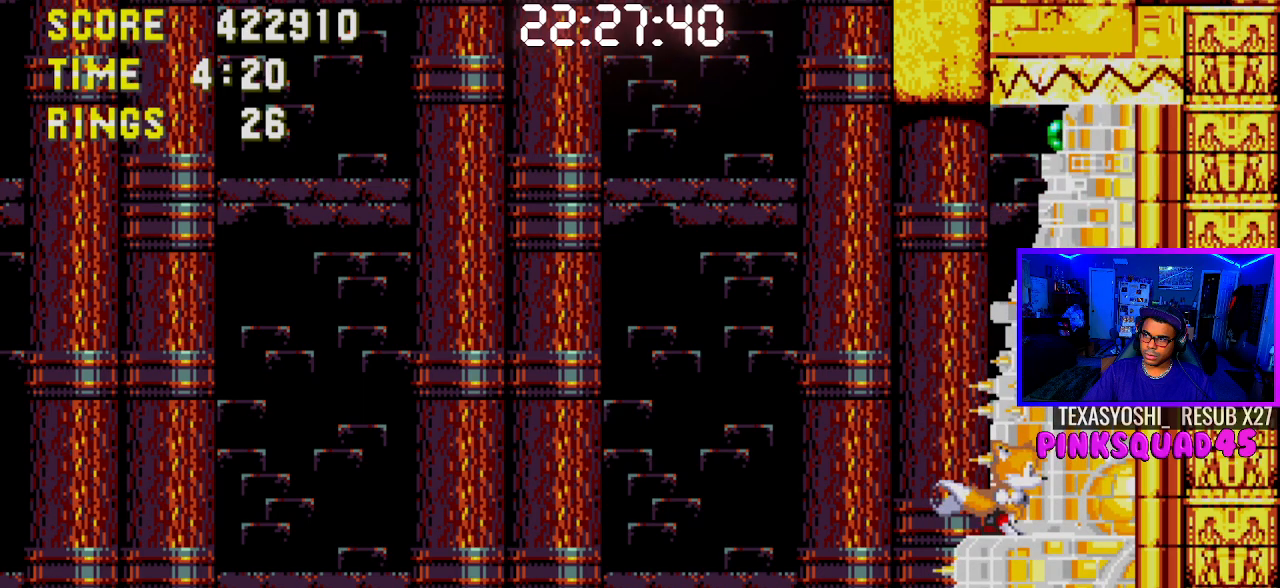
{"buttons": ["CROSS", "DPAD_RIGHT"], "left_stick": "center", "right_stick": "center", "events": [[150, "CROSS", "up"], [217, "CROSS", "down"]]}
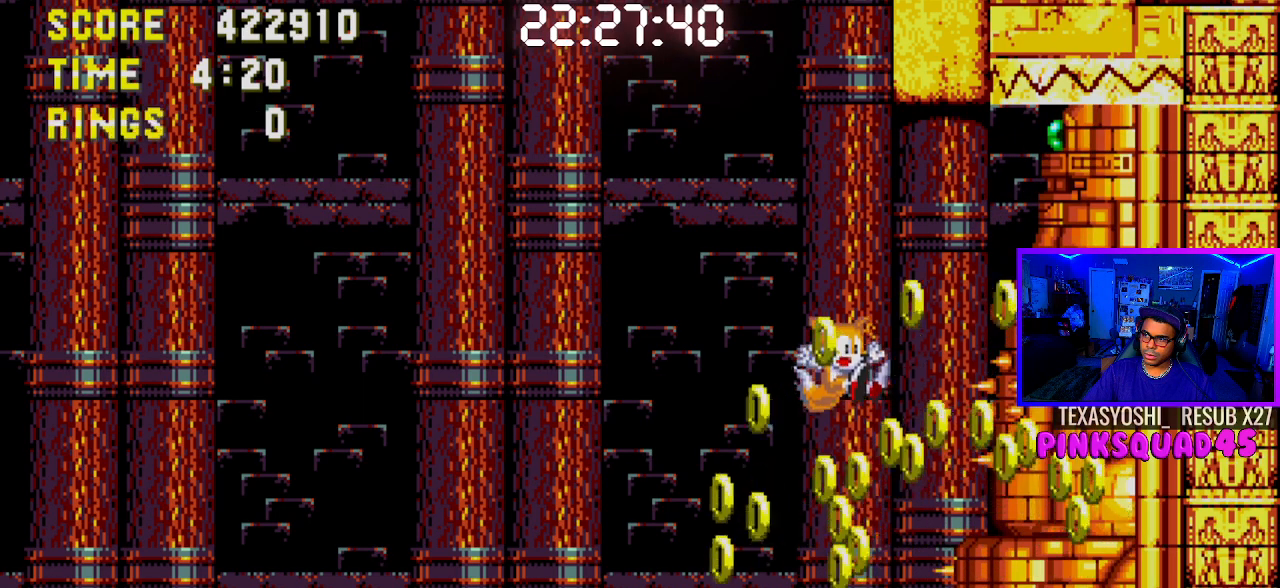
{"buttons": ["DPAD_RIGHT"], "left_stick": "center", "right_stick": "center", "events": [[17, "CROSS", "up"]]}
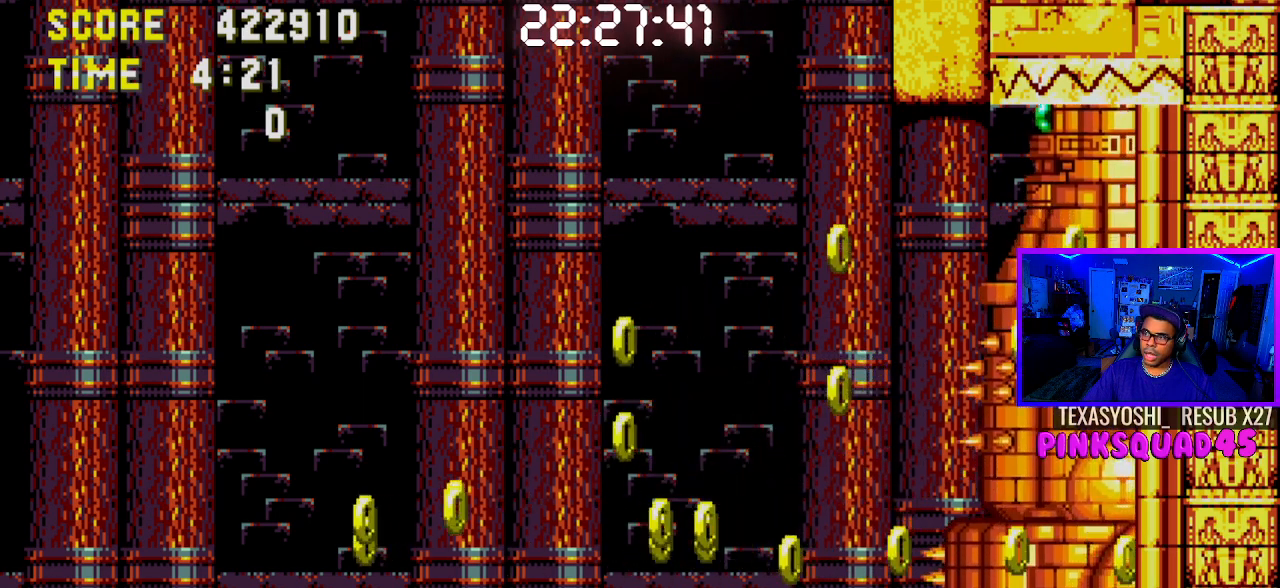
{"buttons": ["DPAD_RIGHT"], "left_stick": "center", "right_stick": "center", "events": [[350, "CROSS", "down"], [433, "CROSS", "up"]]}
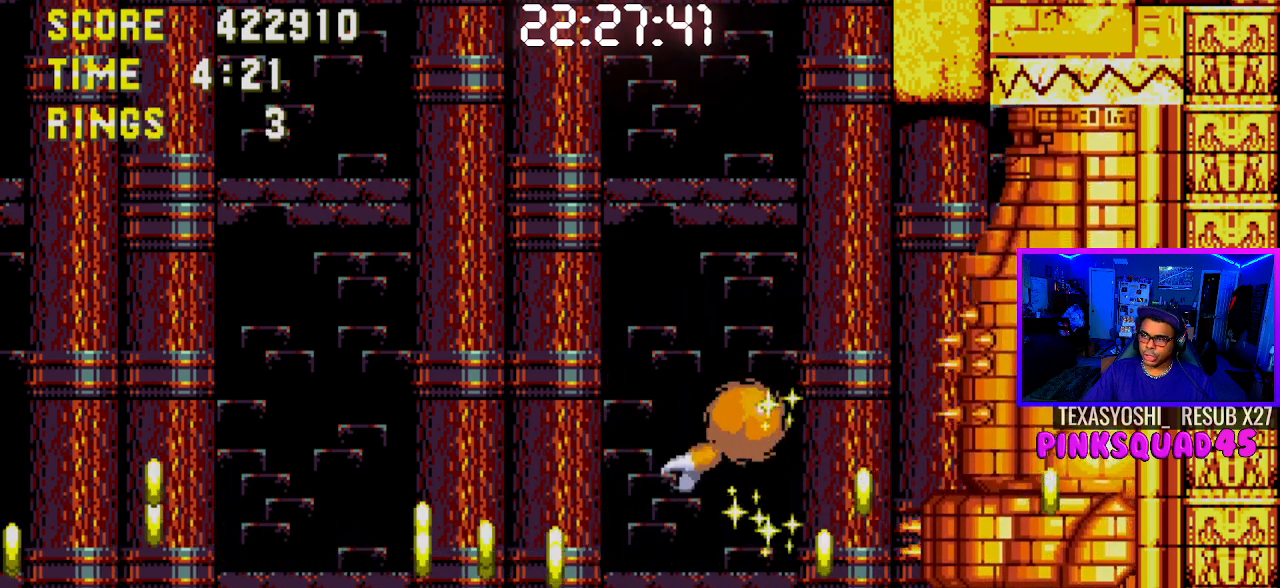
{"buttons": [], "left_stick": "center", "right_stick": "center", "events": [[67, "DPAD_RIGHT", "up"], [167, "DPAD_LEFT", "down"], [300, "DPAD_LEFT", "up"]]}
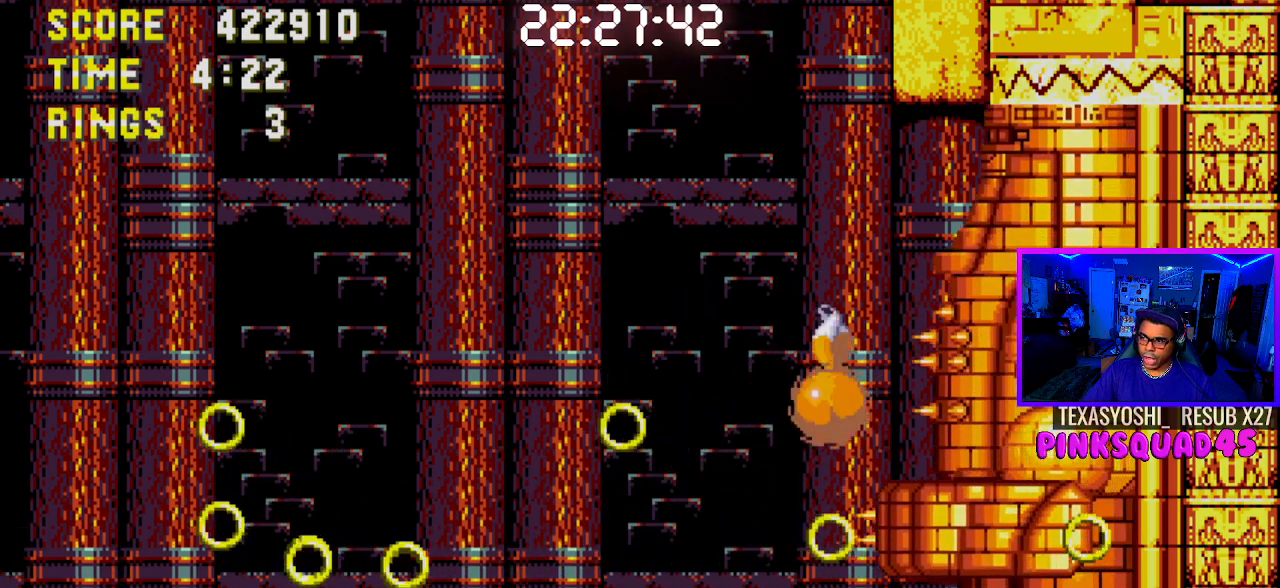
{"buttons": ["DPAD_RIGHT"], "left_stick": "center", "right_stick": "center", "events": [[17, "DPAD_RIGHT", "down"], [217, "CROSS", "down"], [483, "CROSS", "up"]]}
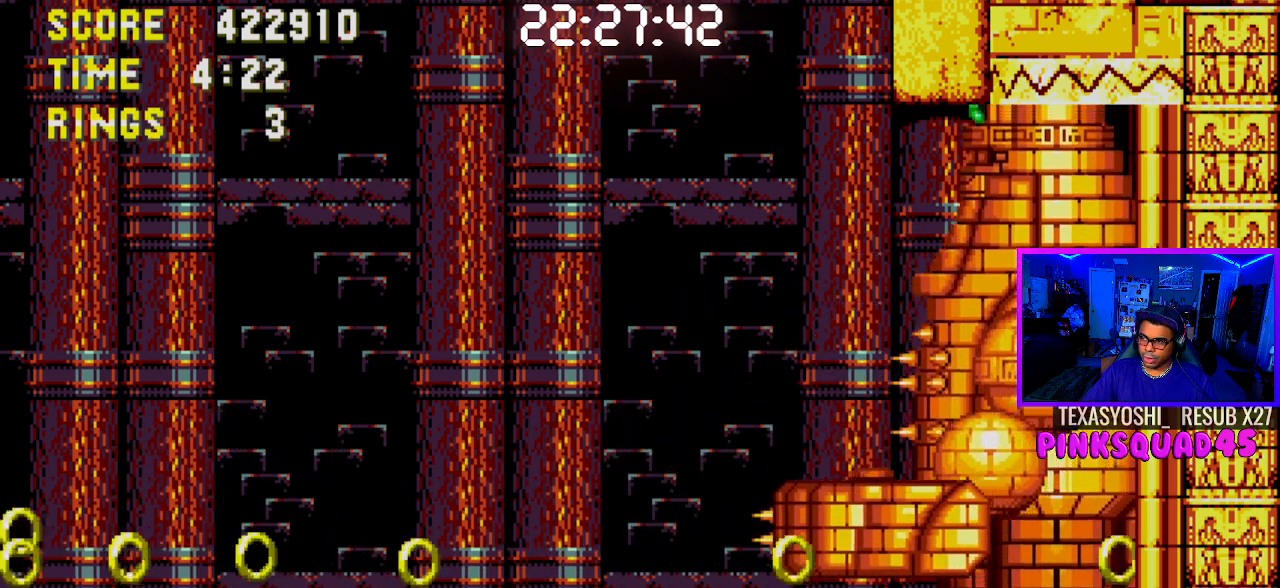
{"buttons": ["DPAD_RIGHT"], "left_stick": "center", "right_stick": "center", "events": []}
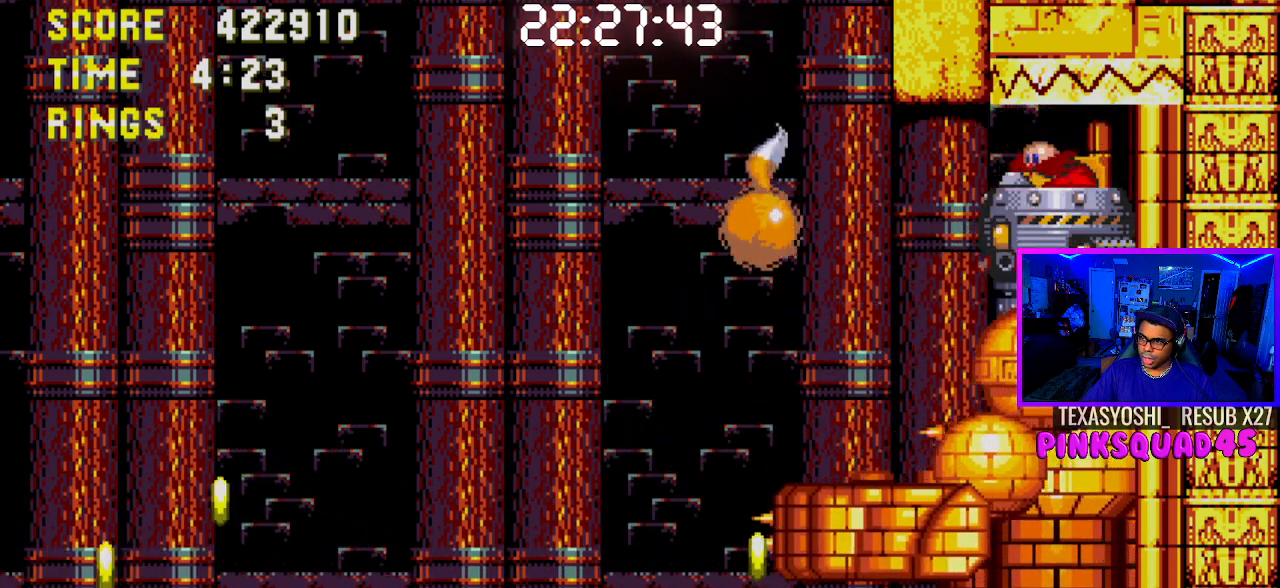
{"buttons": ["CROSS", "DPAD_RIGHT"], "left_stick": "center", "right_stick": "center", "events": [[417, "CROSS", "down"]]}
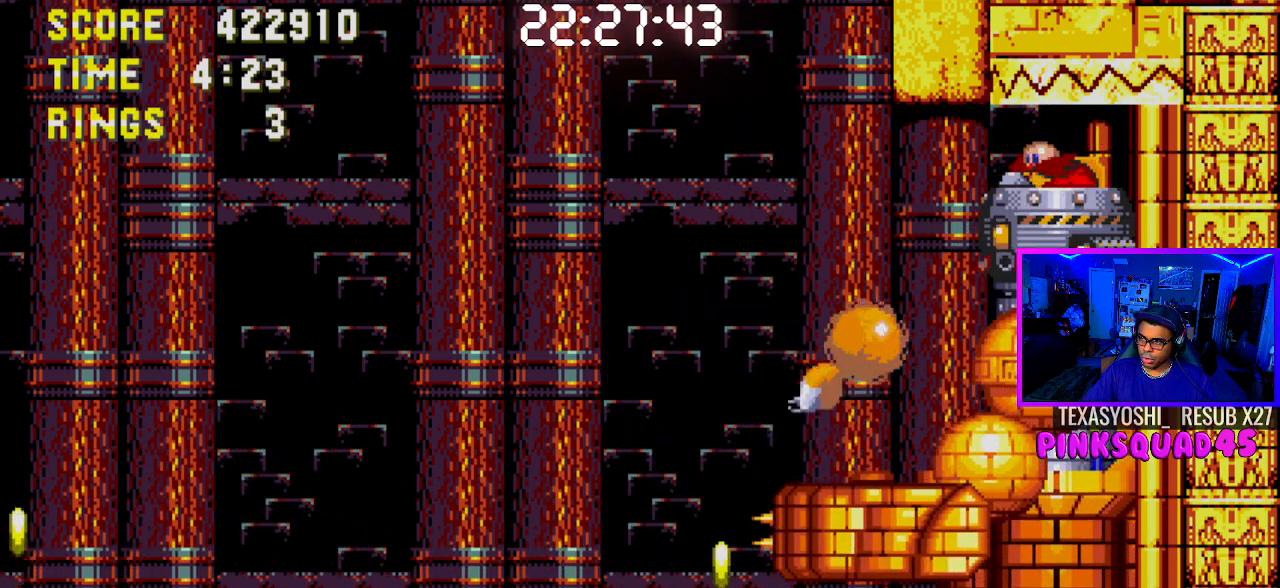
{"buttons": ["DPAD_RIGHT"], "left_stick": "center", "right_stick": "center", "events": [[100, "CROSS", "up"]]}
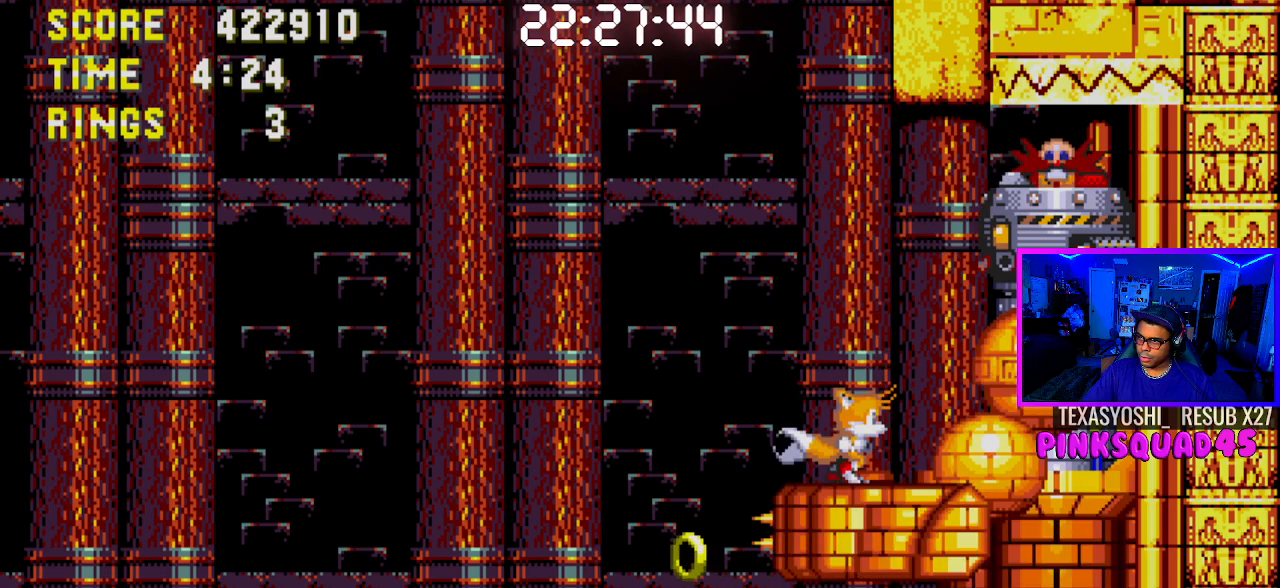
{"buttons": ["DPAD_RIGHT"], "left_stick": "center", "right_stick": "center", "events": [[67, "CROSS", "down"], [250, "CROSS", "up"]]}
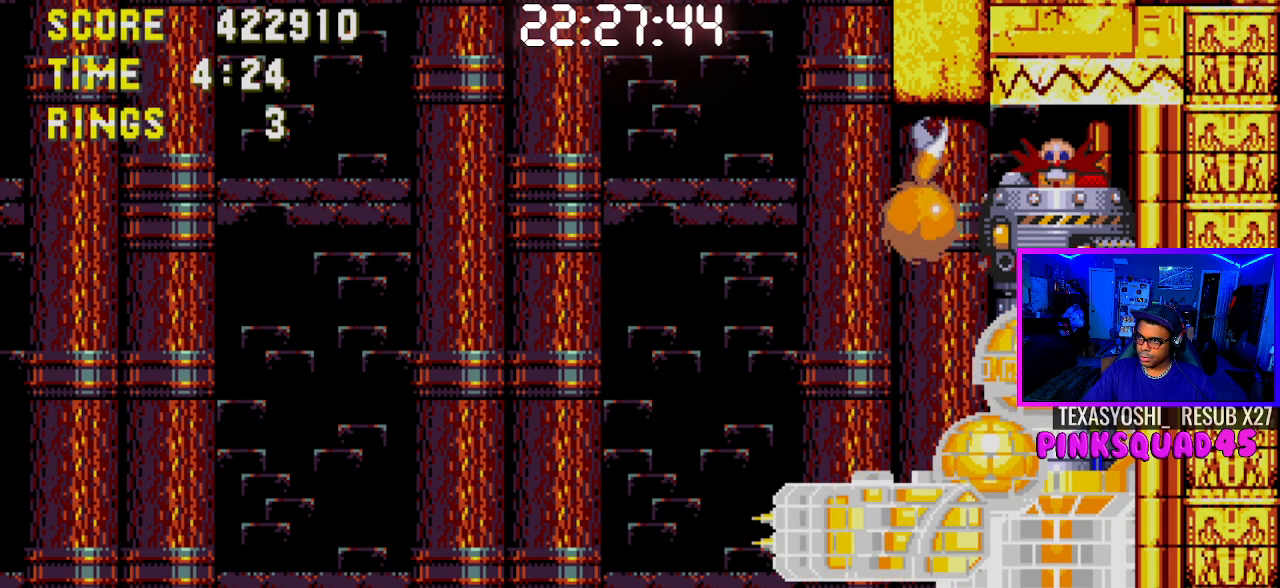
{"buttons": ["CROSS"], "left_stick": "center", "right_stick": "center", "events": [[217, "DPAD_RIGHT", "up"], [283, "DPAD_LEFT", "down"], [283, "DPAD_UP", "down"], [300, "DPAD_UP", "up"], [450, "DPAD_LEFT", "up"], [500, "CROSS", "down"]]}
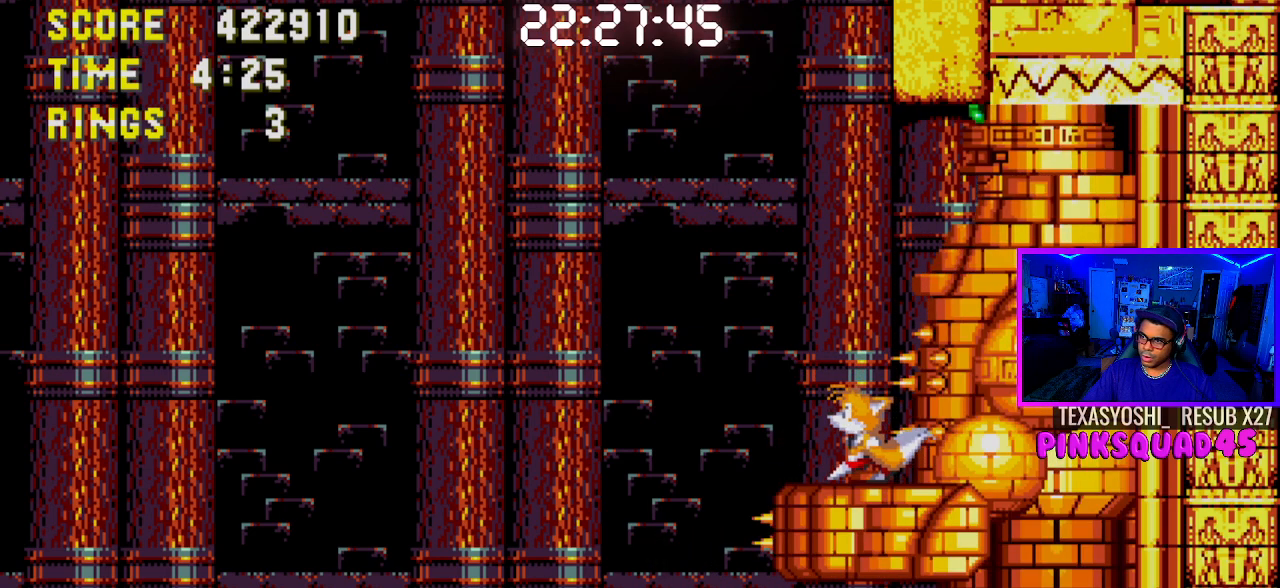
{"buttons": ["DPAD_RIGHT"], "left_stick": "center", "right_stick": "center", "events": [[50, "DPAD_RIGHT", "down"], [267, "CROSS", "up"]]}
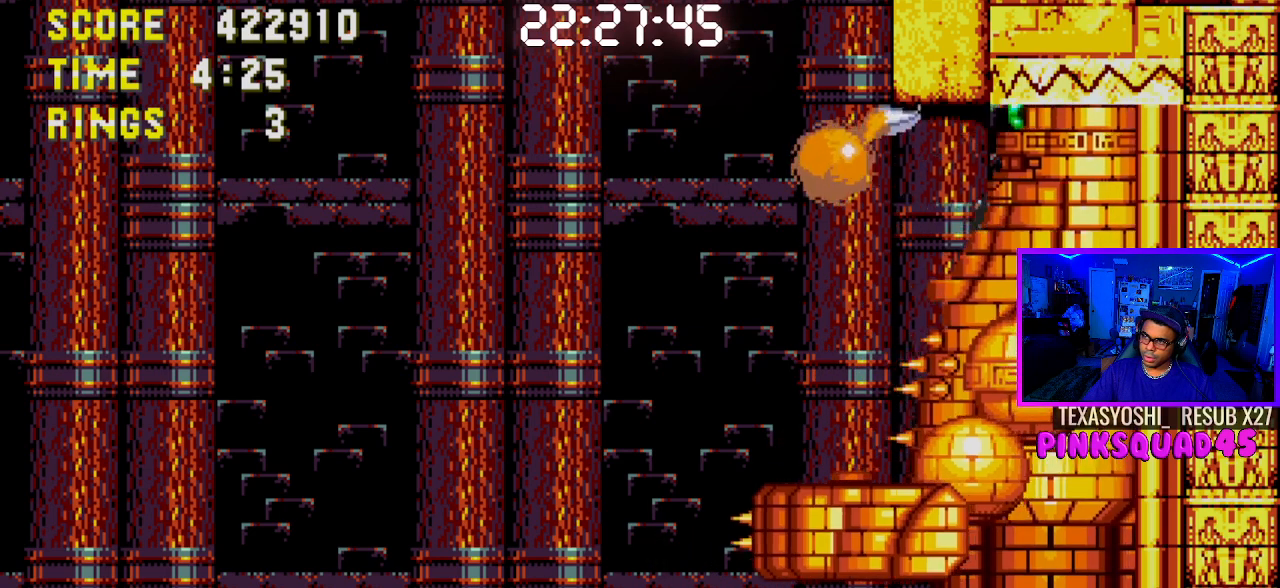
{"buttons": ["DPAD_RIGHT"], "left_stick": "center", "right_stick": "center", "events": []}
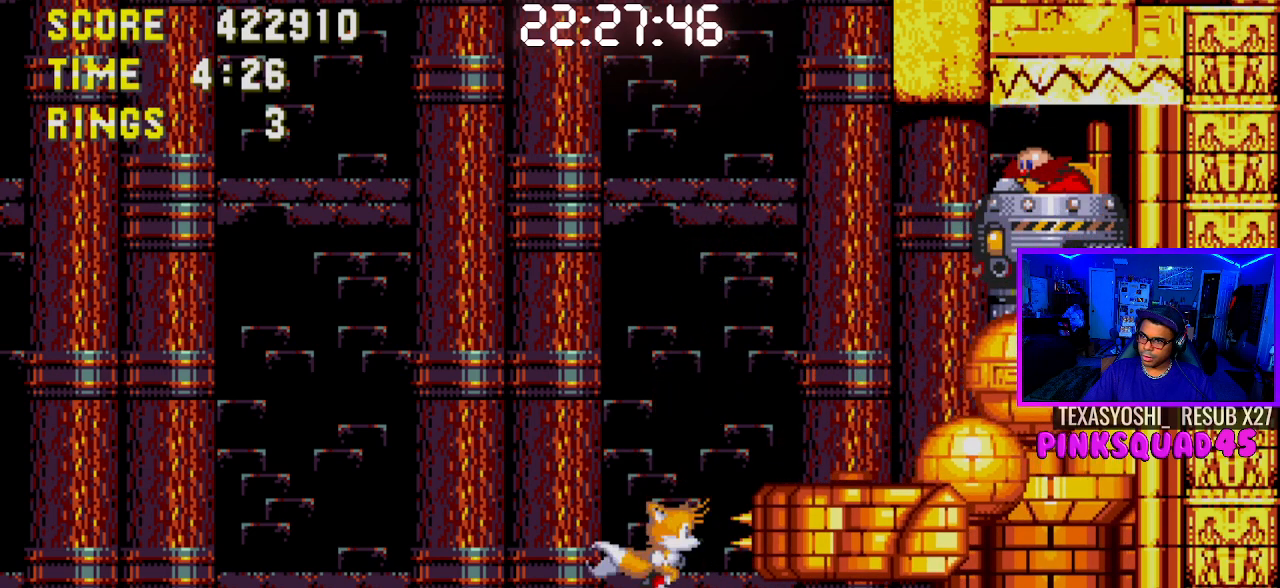
{"buttons": ["DPAD_RIGHT"], "left_stick": "center", "right_stick": "center", "events": [[17, "CROSS", "down"], [83, "CROSS", "up"], [217, "DPAD_RIGHT", "up"], [333, "DPAD_RIGHT", "down"]]}